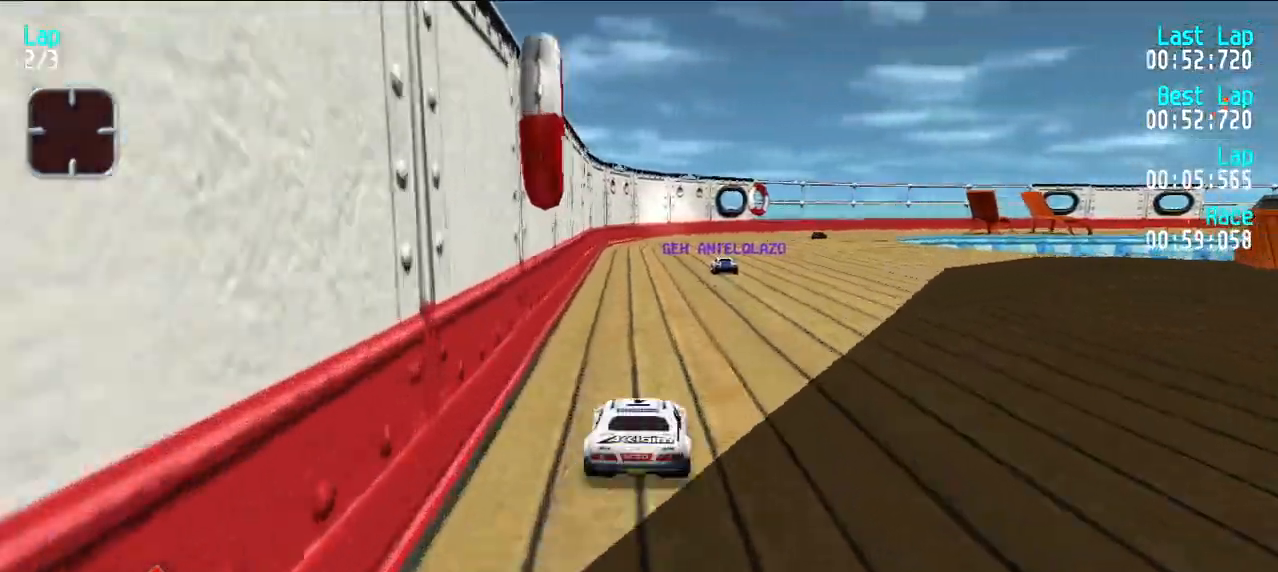
Gameplay with keyboard; each line is a JSON object with the keys held at the frame after it. "events" lists presses ("down") and releases ("up") of "d", "e", "u" and "y" between this image and that frame as [ms after this image, input, new state], when the widget could be followed in between. No other keys are recorded. Mouse input is not recorded.
{"keys": ["e"], "events": [[183, "u", "down"], [233, "u", "up"], [317, "u", "down"], [367, "u", "up"]]}
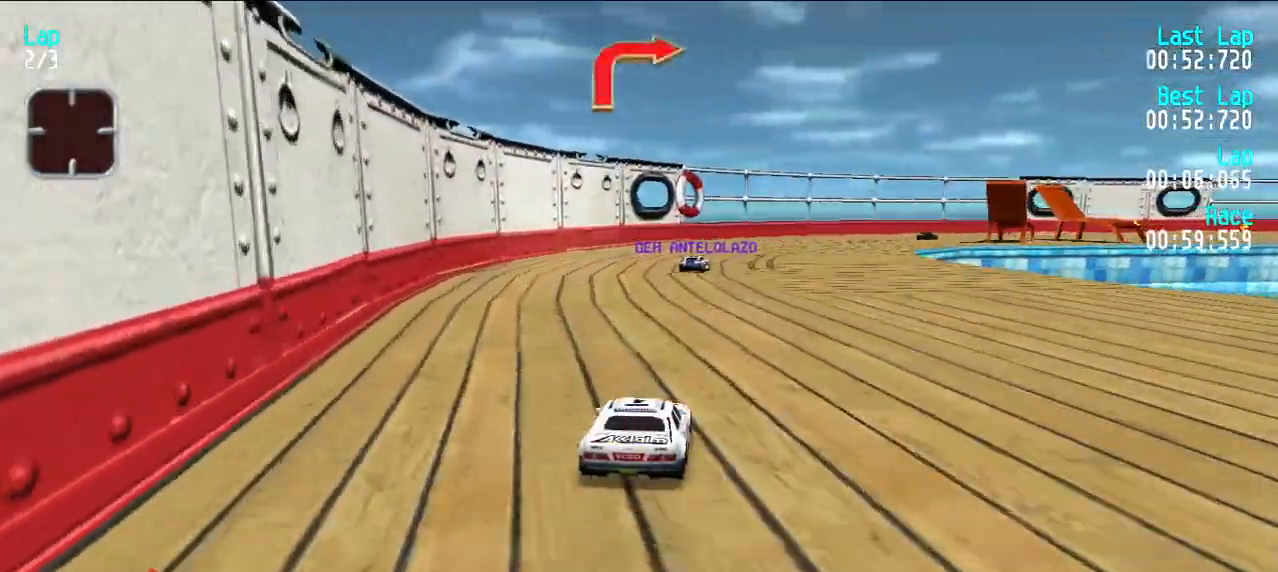
{"keys": ["e"], "events": [[183, "u", "down"], [233, "u", "up"], [333, "u", "down"], [417, "u", "up"]]}
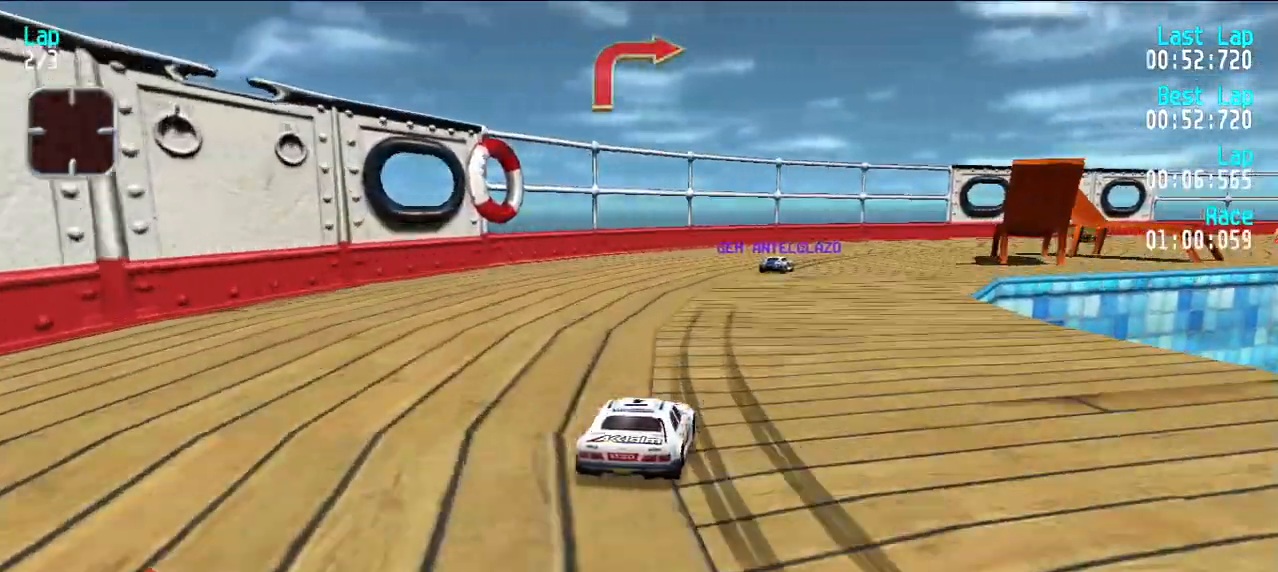
{"keys": ["e"], "events": [[17, "u", "down"], [67, "u", "up"], [100, "u", "down"], [200, "u", "up"], [250, "u", "down"], [350, "u", "up"], [400, "u", "down"], [483, "u", "up"]]}
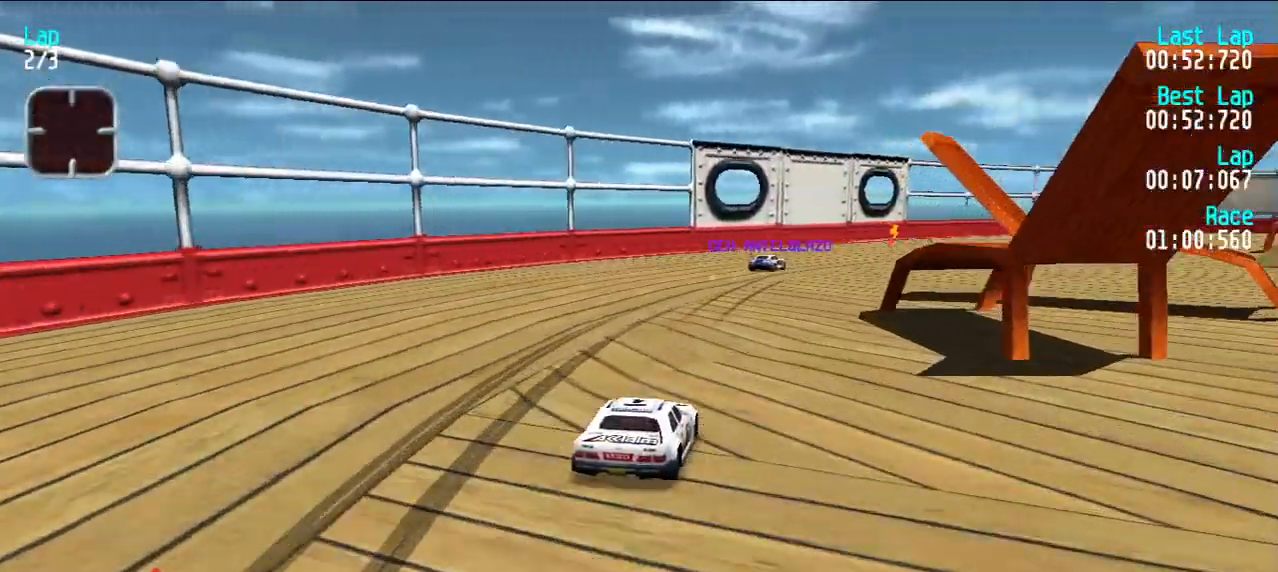
{"keys": ["e"], "events": [[33, "u", "down"], [133, "u", "up"], [167, "u", "down"], [267, "u", "up"], [317, "u", "down"], [400, "u", "up"], [450, "u", "down"], [500, "u", "up"]]}
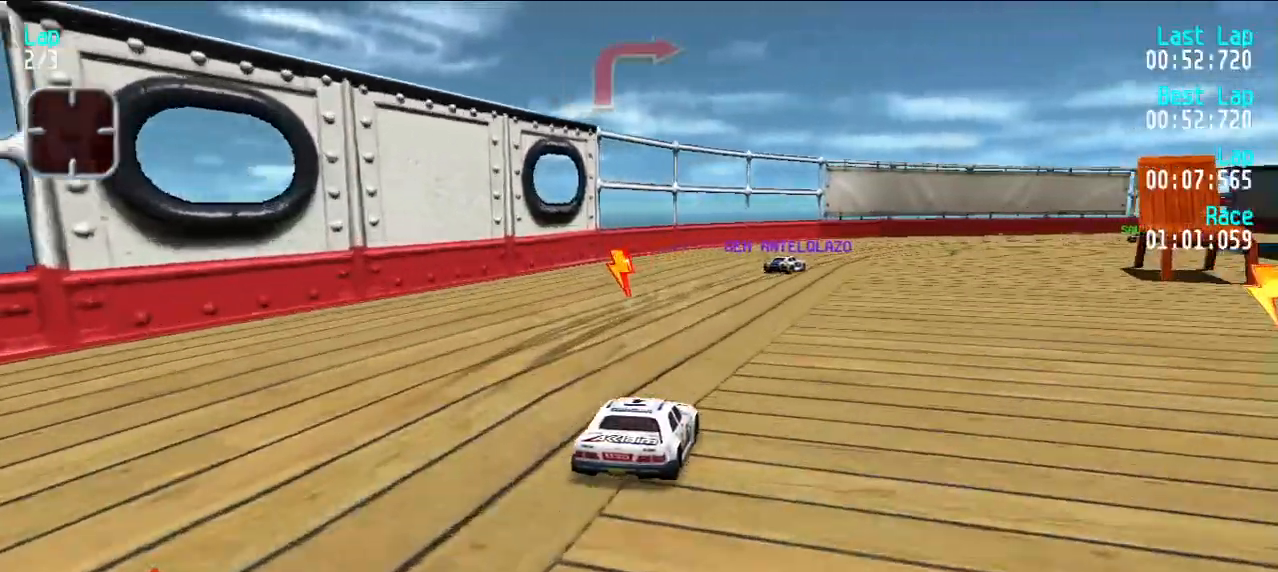
{"keys": ["e"], "events": [[100, "u", "down"], [150, "u", "up"], [250, "u", "down"], [283, "u", "up"], [367, "u", "down"], [417, "u", "up"]]}
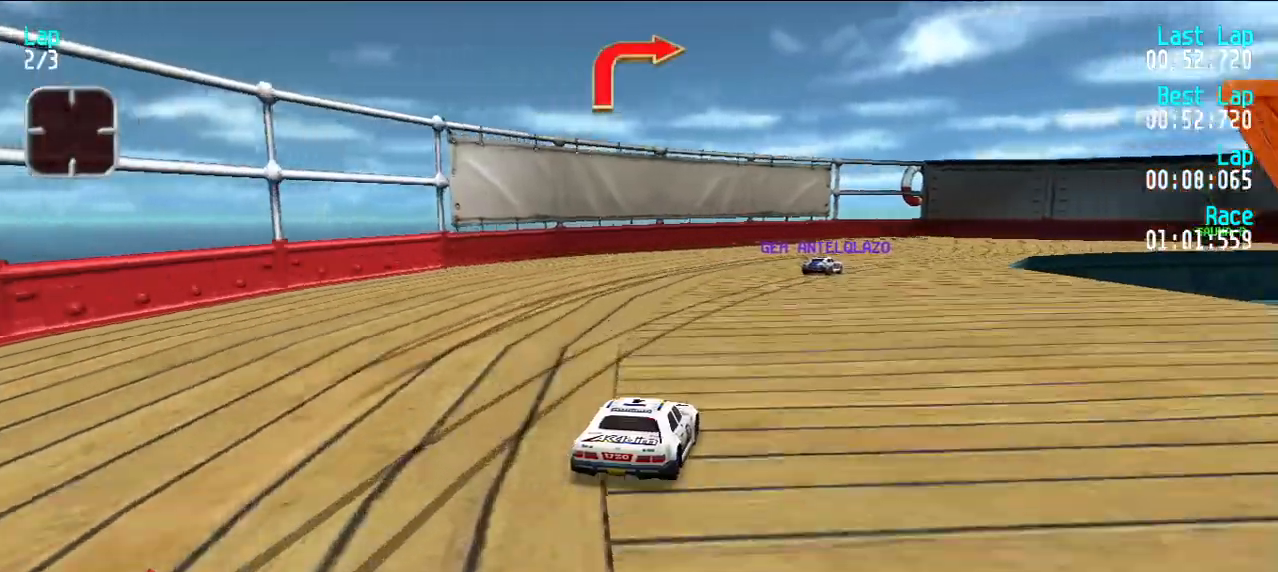
{"keys": ["e", "u"], "events": [[17, "u", "down"], [117, "u", "up"], [167, "u", "down"], [250, "u", "up"], [300, "u", "down"], [400, "u", "up"], [450, "u", "down"]]}
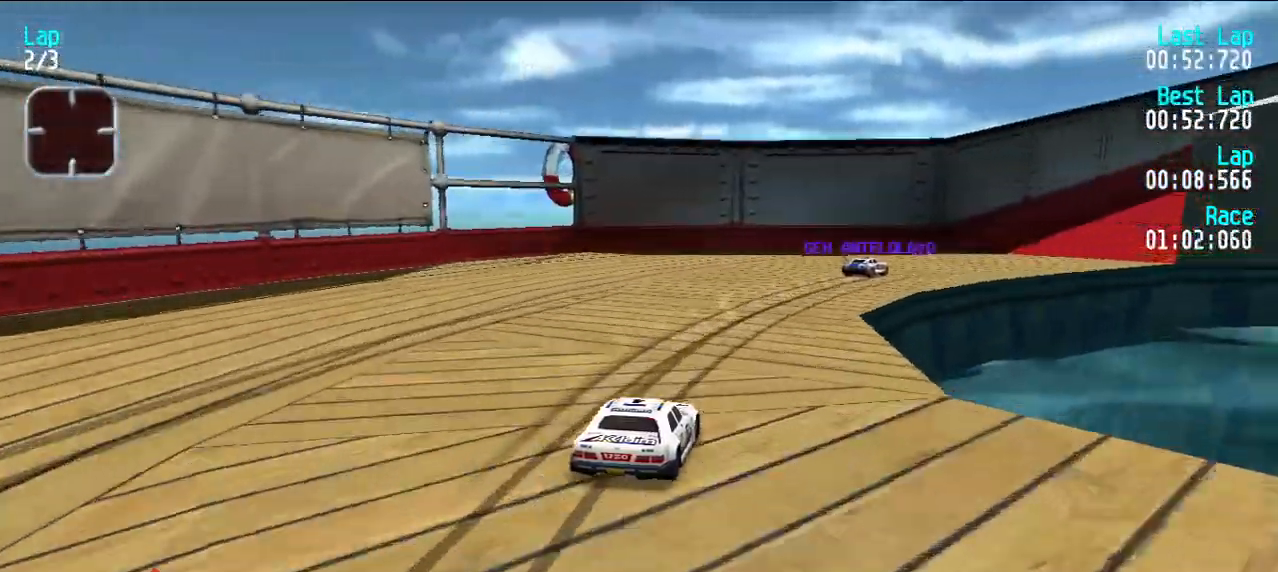
{"keys": ["e", "u"], "events": [[33, "u", "up"], [67, "u", "down"], [167, "u", "up"], [217, "u", "down"], [317, "u", "up"], [367, "u", "down"], [450, "u", "up"], [500, "u", "down"]]}
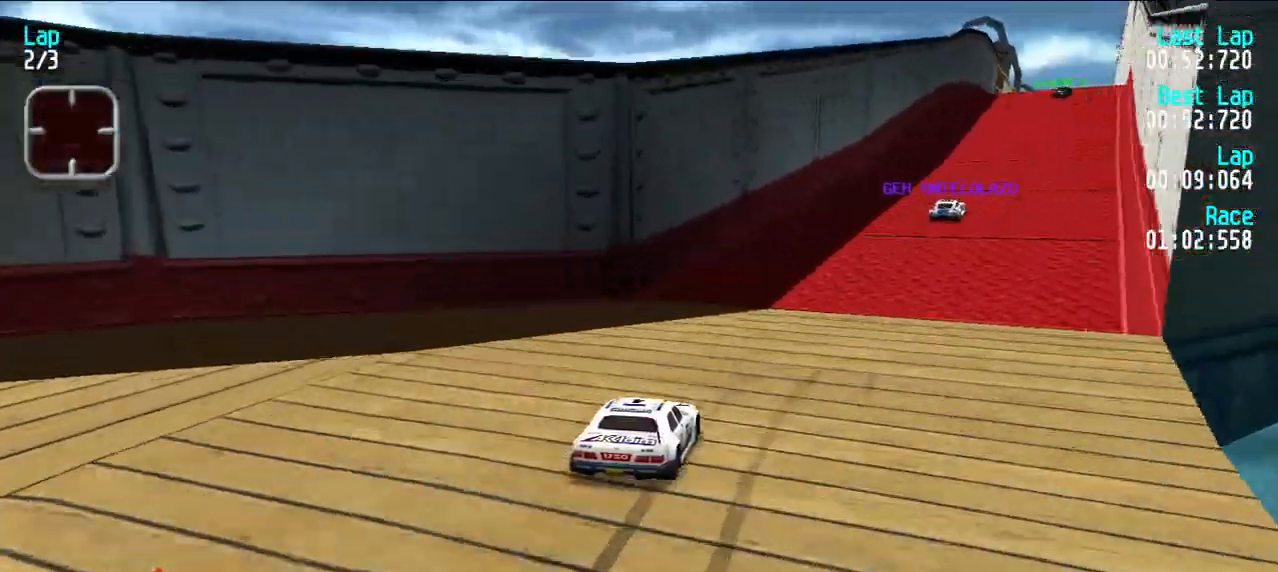
{"keys": ["e"], "events": [[83, "u", "up"], [133, "u", "down"], [233, "u", "up"]]}
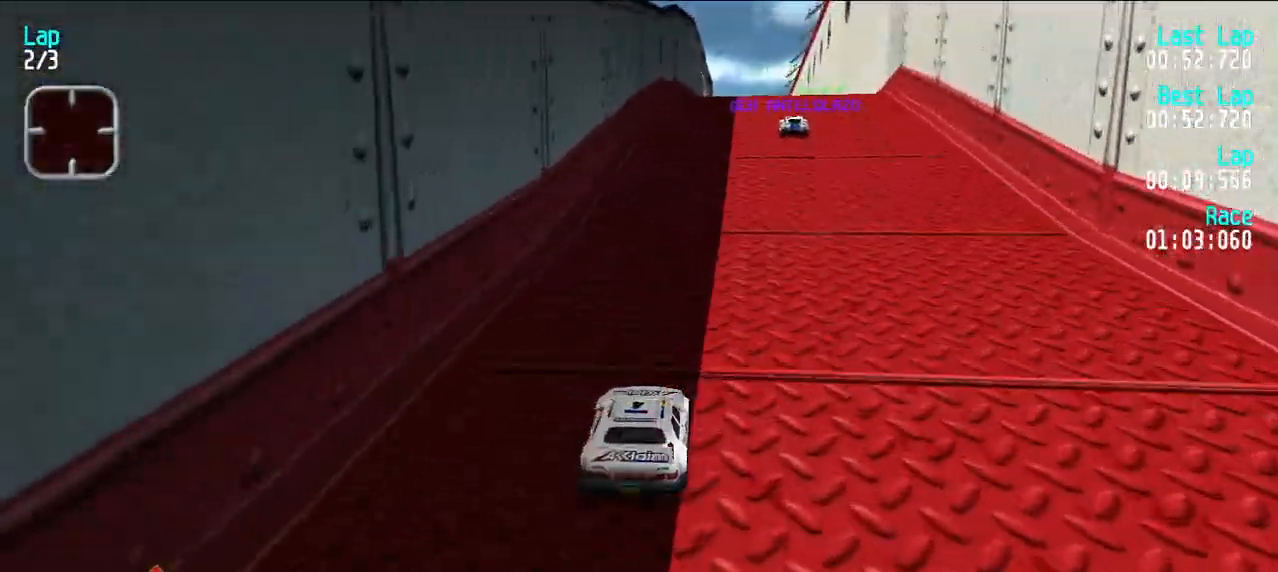
{"keys": ["e"], "events": [[17, "u", "down"], [67, "u", "up"]]}
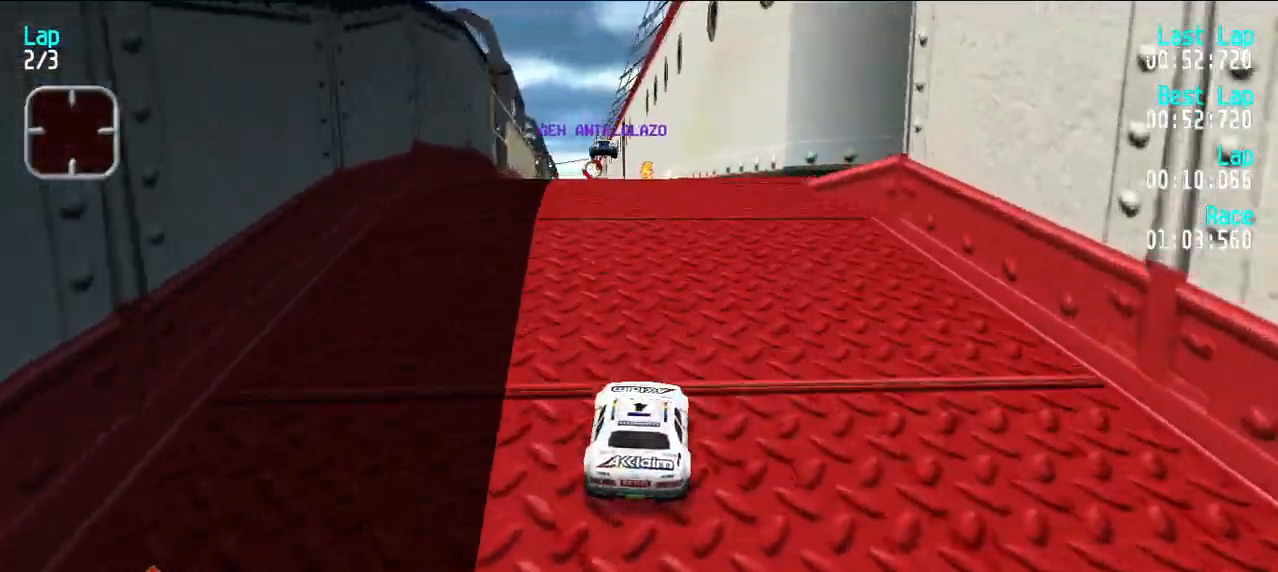
{"keys": ["e"], "events": []}
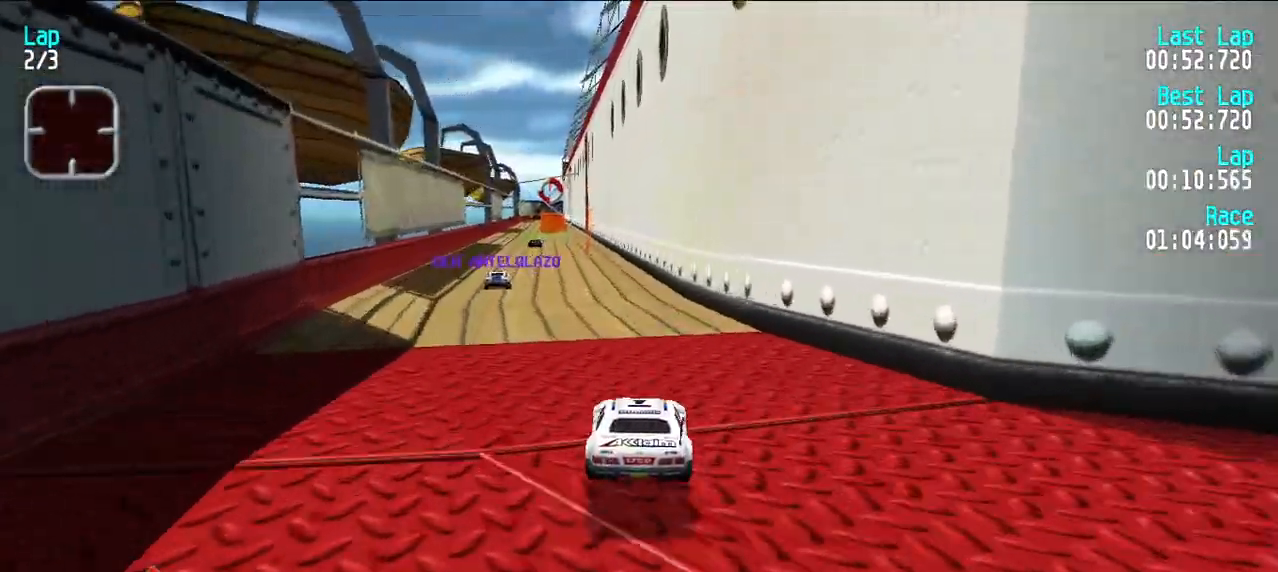
{"keys": ["e"], "events": [[233, "y", "down"], [283, "y", "up"], [383, "y", "down"], [467, "y", "up"]]}
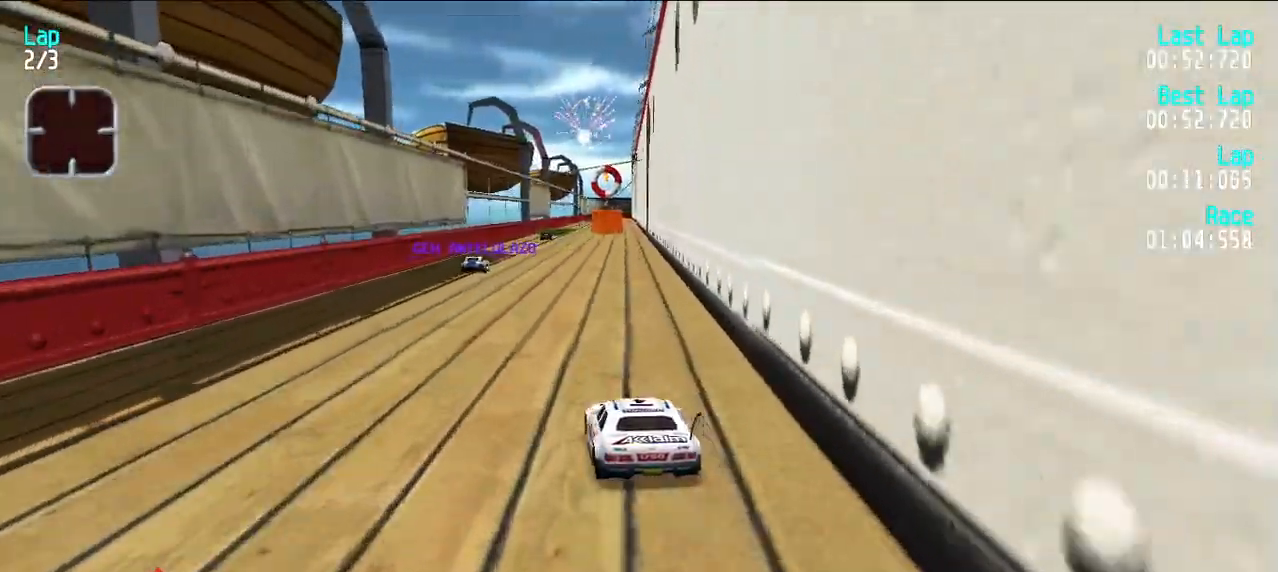
{"keys": ["e"], "events": []}
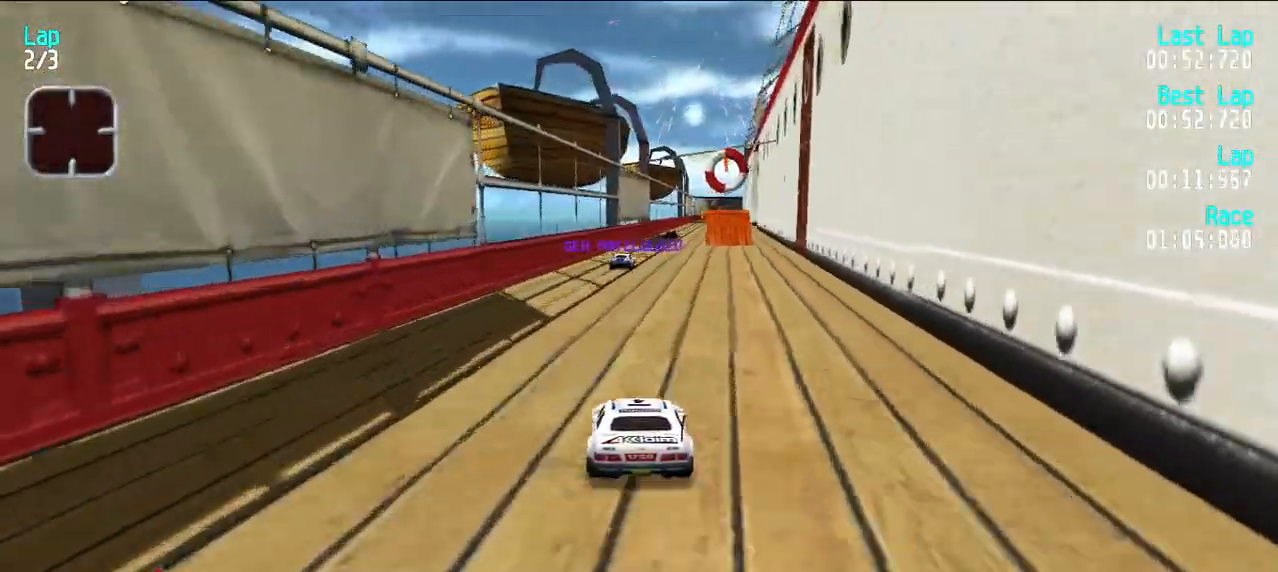
{"keys": ["e"], "events": []}
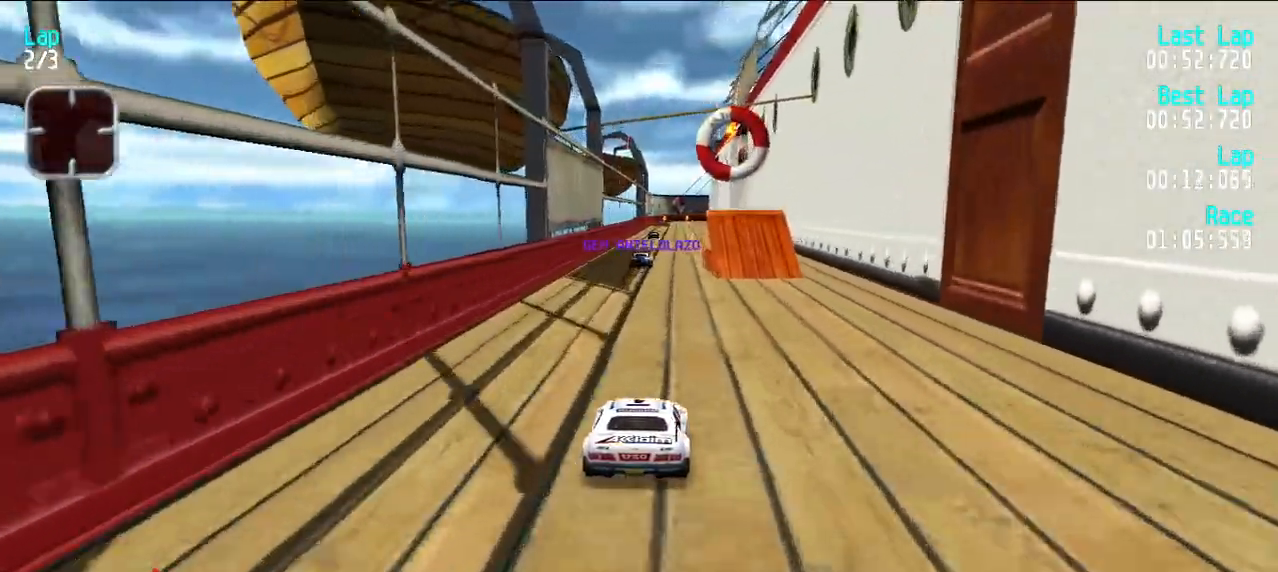
{"keys": ["e"], "events": []}
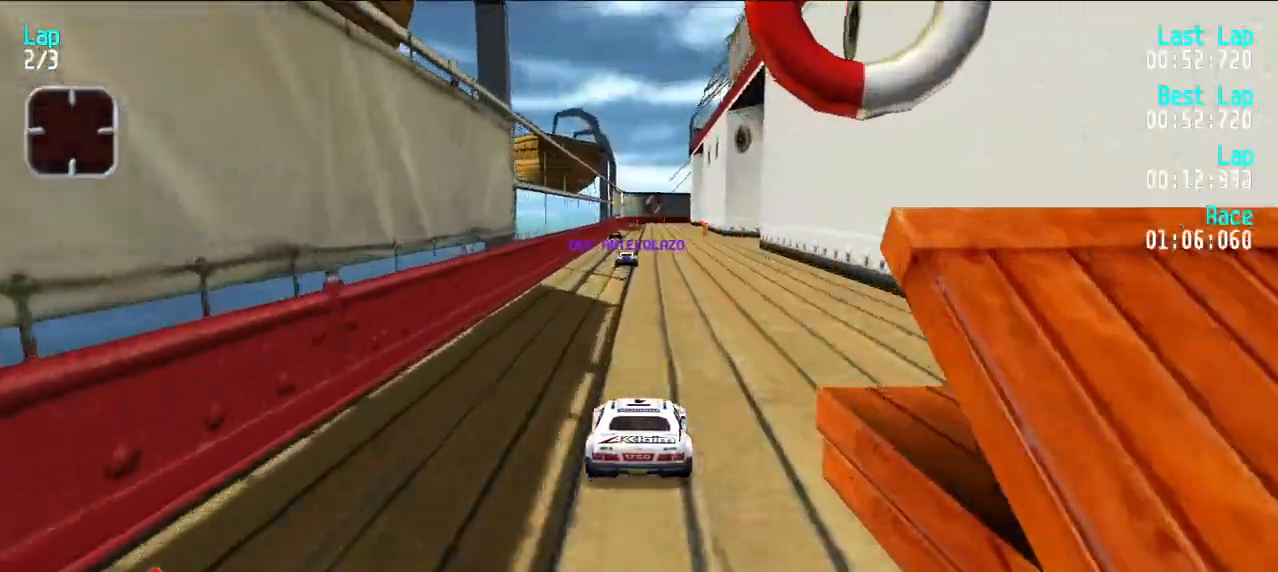
{"keys": ["e"], "events": [[150, "u", "down"], [200, "u", "up"]]}
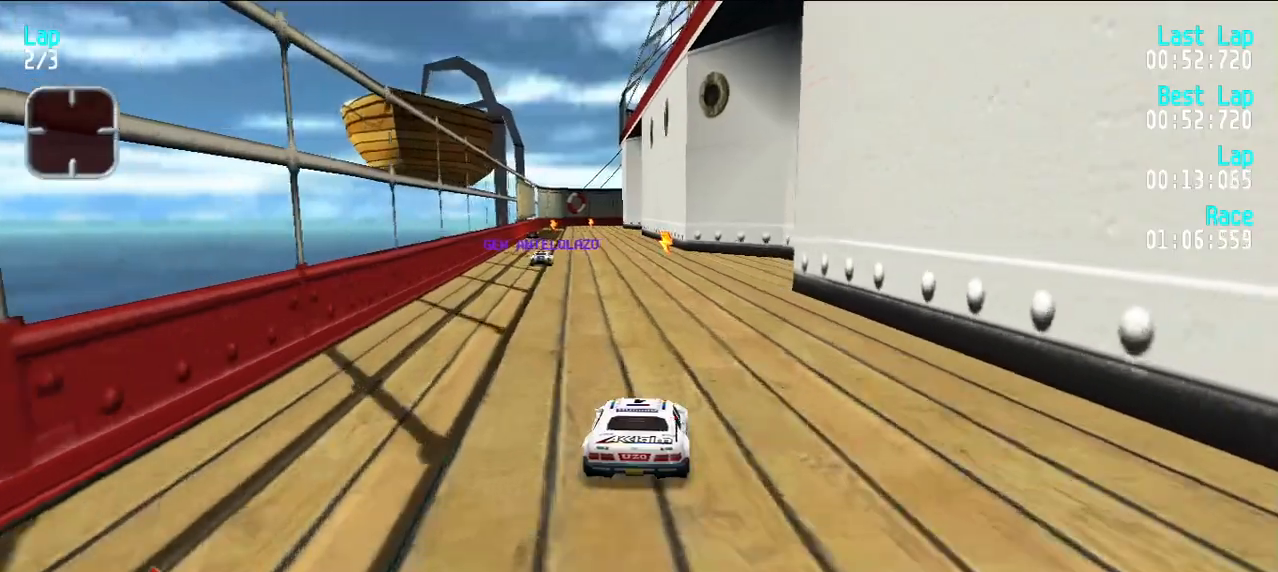
{"keys": ["e", "y"], "events": [[500, "y", "down"]]}
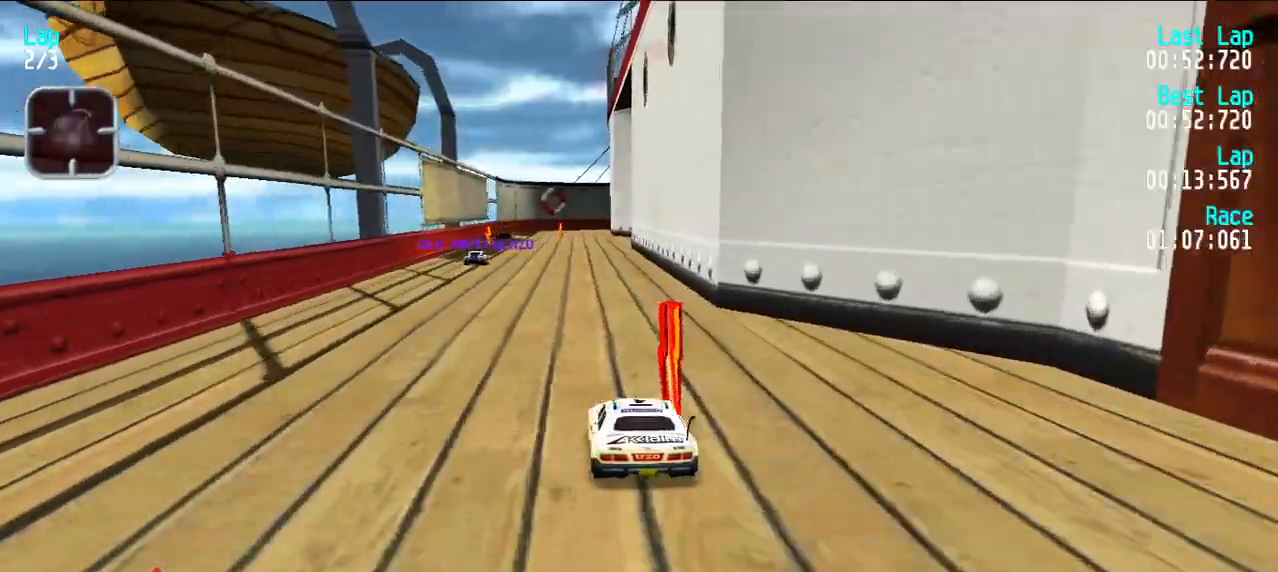
{"keys": ["e"], "events": [[50, "y", "up"], [150, "y", "down"], [200, "y", "up"]]}
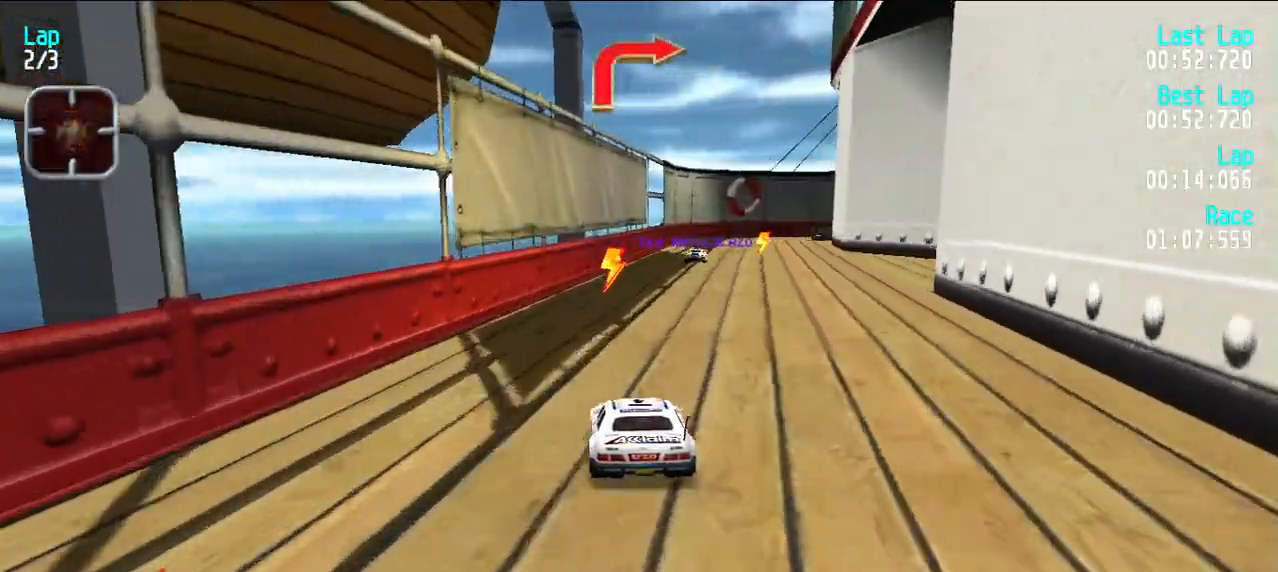
{"keys": ["u"], "events": [[250, "u", "down"], [300, "u", "up"], [350, "u", "down"], [483, "e", "up"]]}
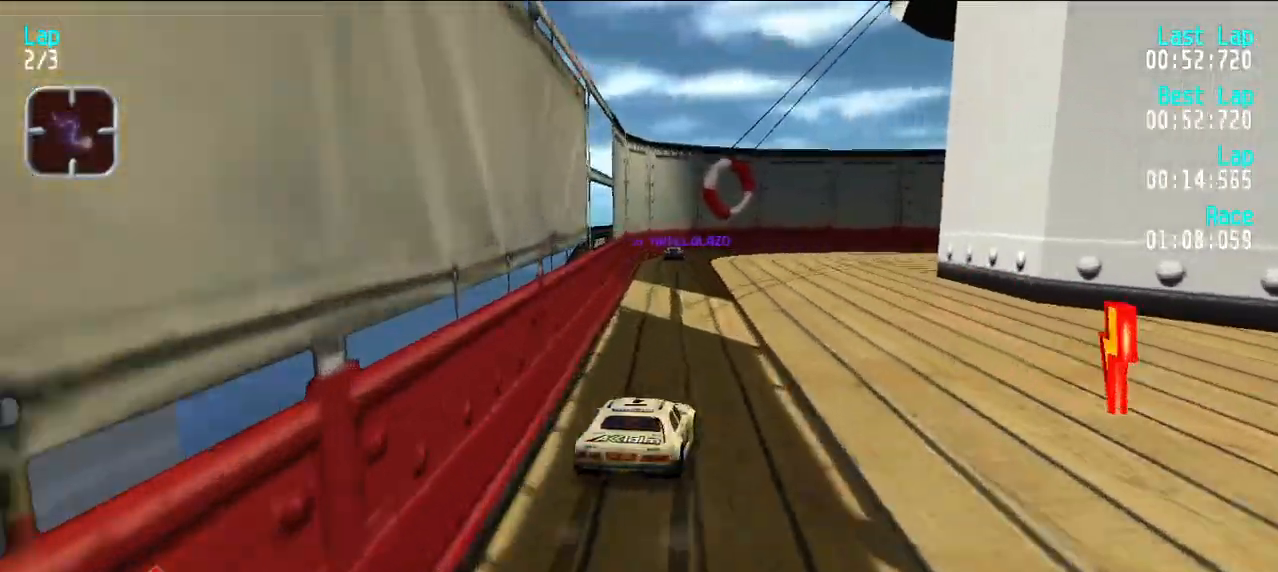
{"keys": ["e", "u"], "events": [[117, "e", "down"], [217, "e", "up"], [367, "e", "down"], [467, "e", "up"], [467, "u", "up"], [500, "e", "down"], [500, "u", "down"]]}
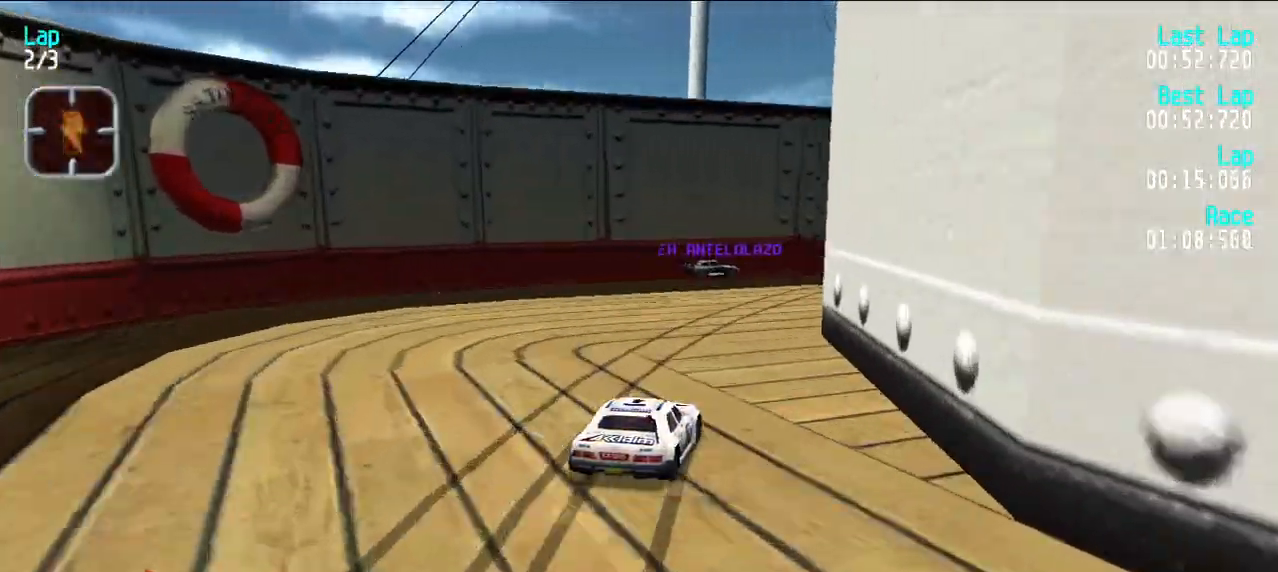
{"keys": ["e", "u"], "events": [[233, "u", "up"], [283, "u", "down"]]}
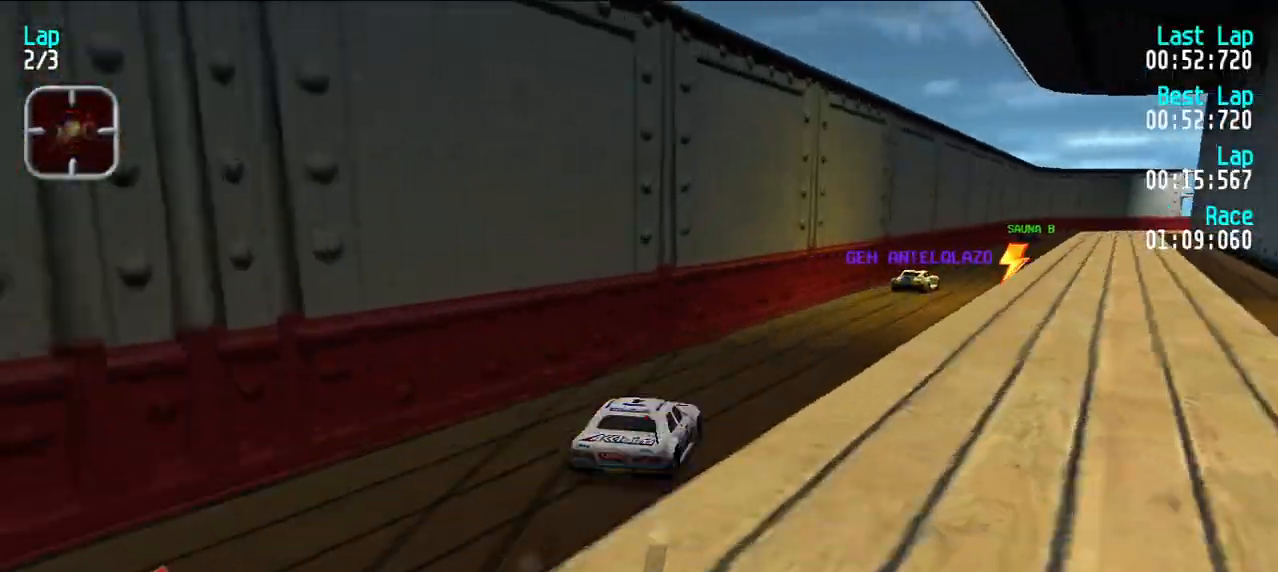
{"keys": ["e"], "events": [[117, "u", "up"], [150, "u", "down"], [250, "u", "up"]]}
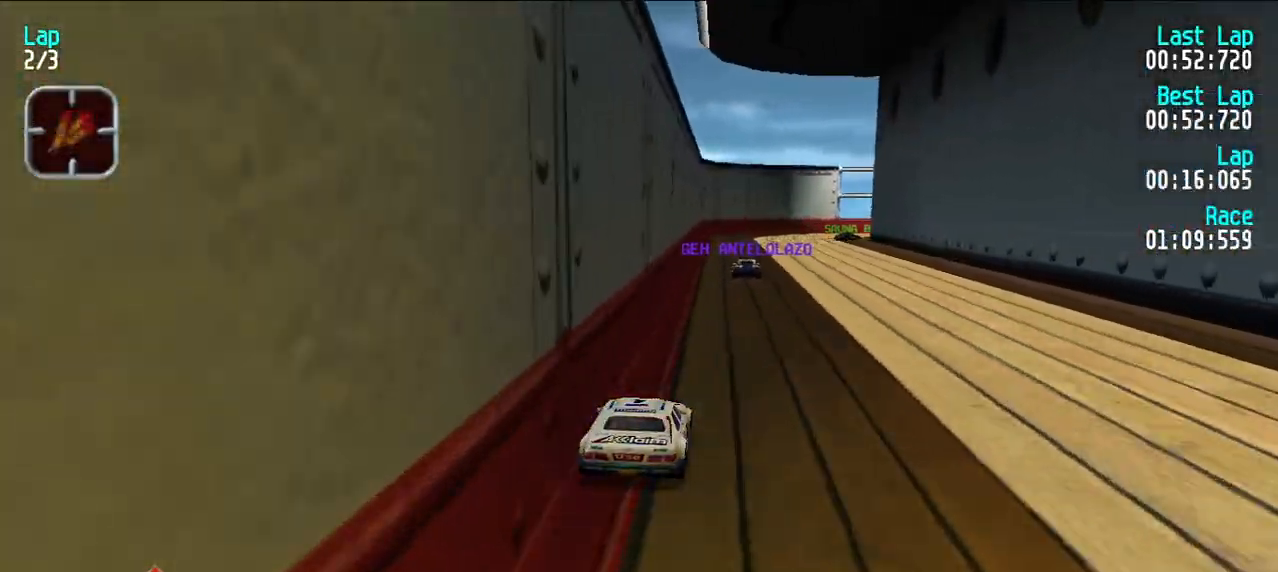
{"keys": ["e", "u"], "events": [[400, "d", "down"], [450, "e", "up"], [450, "u", "down"], [500, "d", "up"], [500, "e", "down"]]}
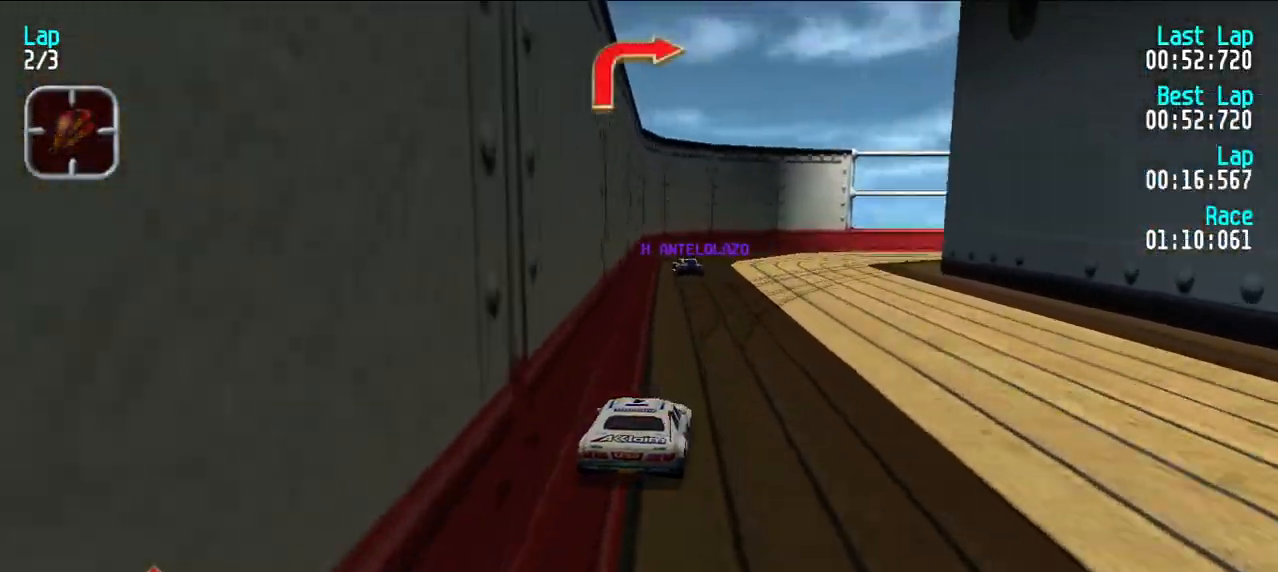
{"keys": ["e", "u"], "events": [[50, "u", "up"], [83, "u", "down"], [283, "u", "up"], [383, "u", "down"]]}
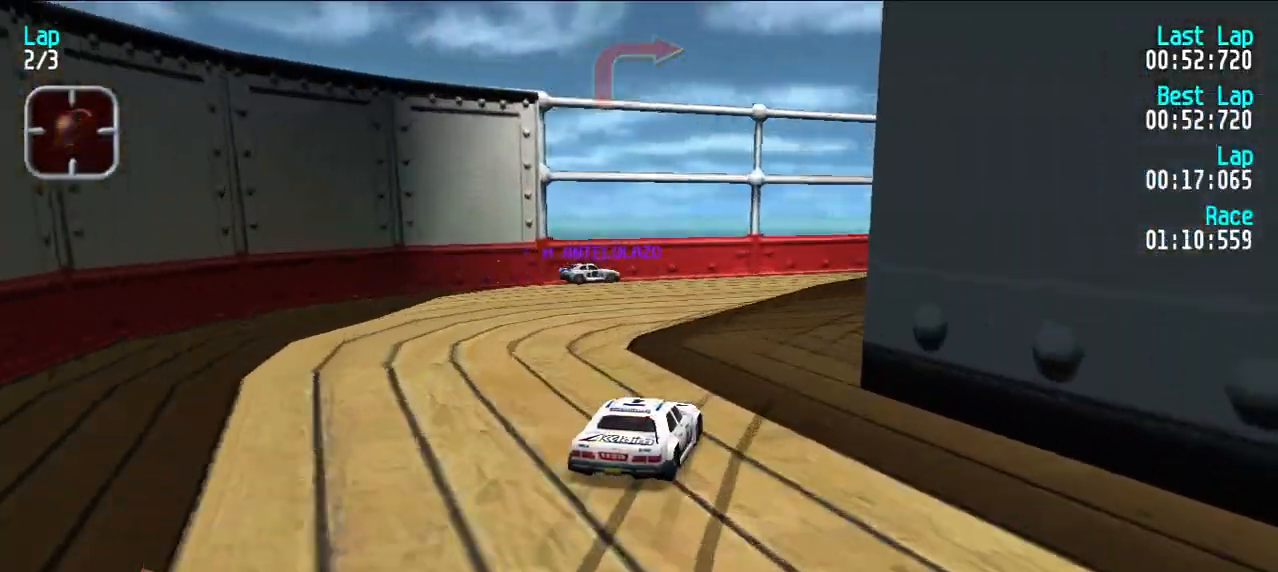
{"keys": ["e", "u"], "events": [[17, "e", "up"], [250, "e", "down"], [300, "u", "up"], [383, "u", "down"]]}
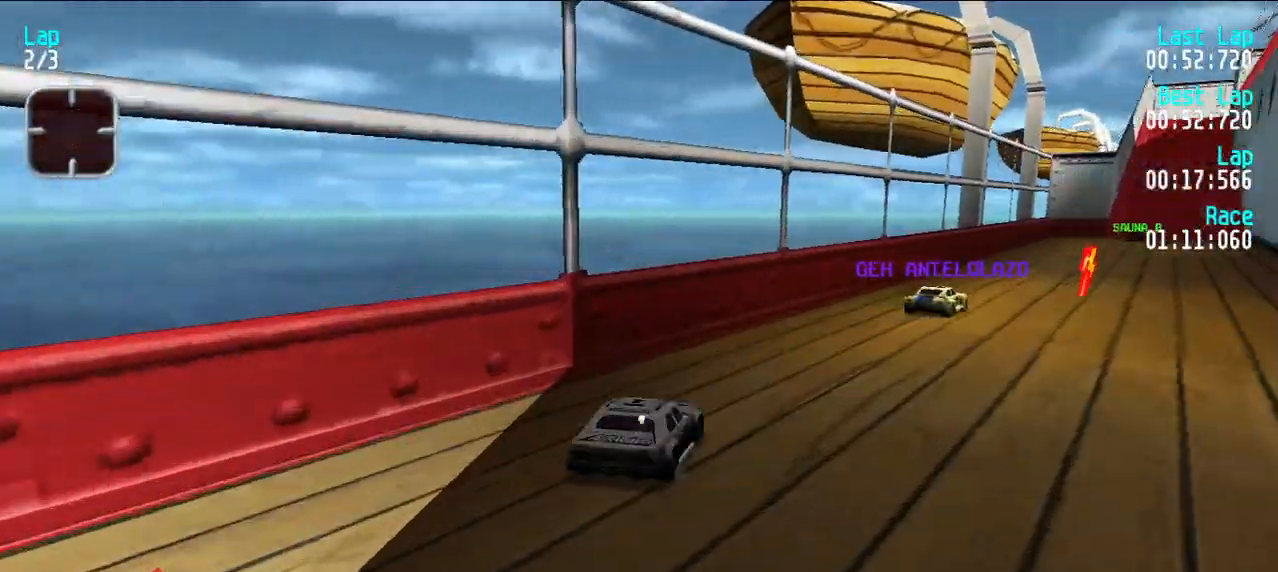
{"keys": ["e"], "events": [[33, "u", "up"], [83, "u", "down"], [183, "u", "up"], [217, "u", "down"], [317, "u", "up"]]}
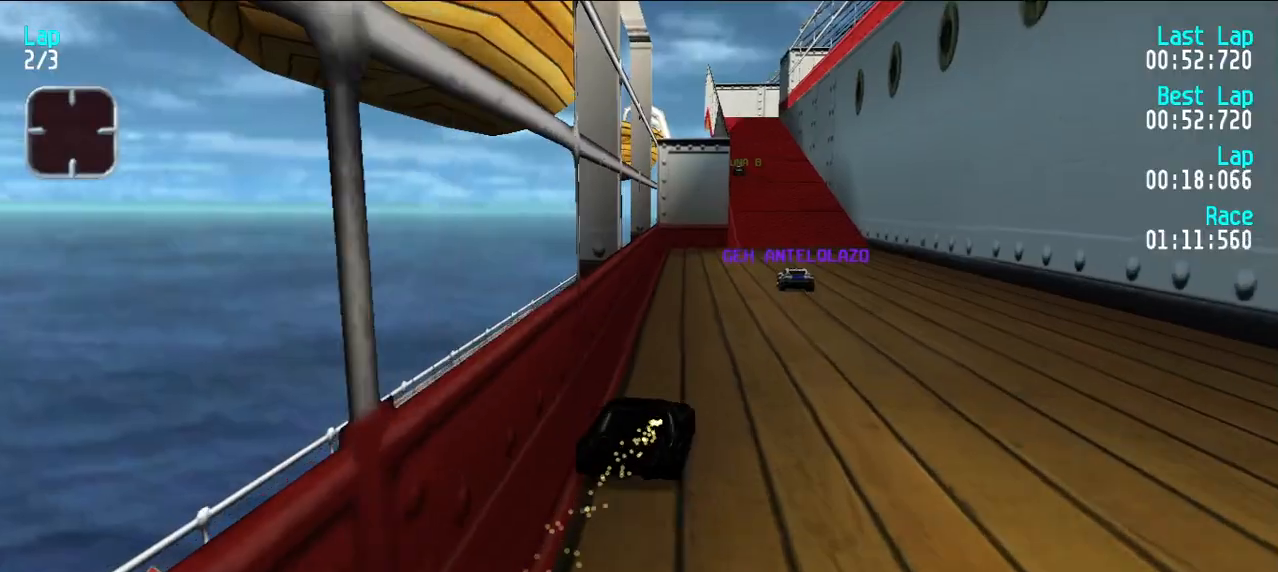
{"keys": ["e"], "events": [[100, "u", "down"], [150, "u", "up"], [383, "y", "down"], [417, "y", "up"]]}
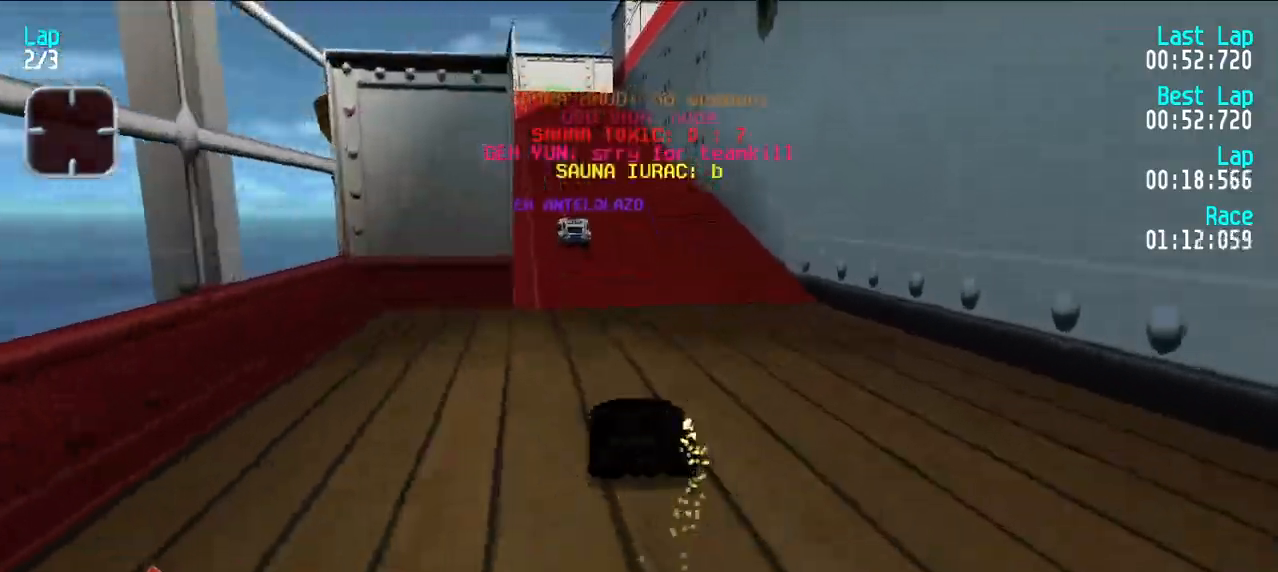
{"keys": ["e"], "events": [[17, "y", "down"], [100, "y", "up"]]}
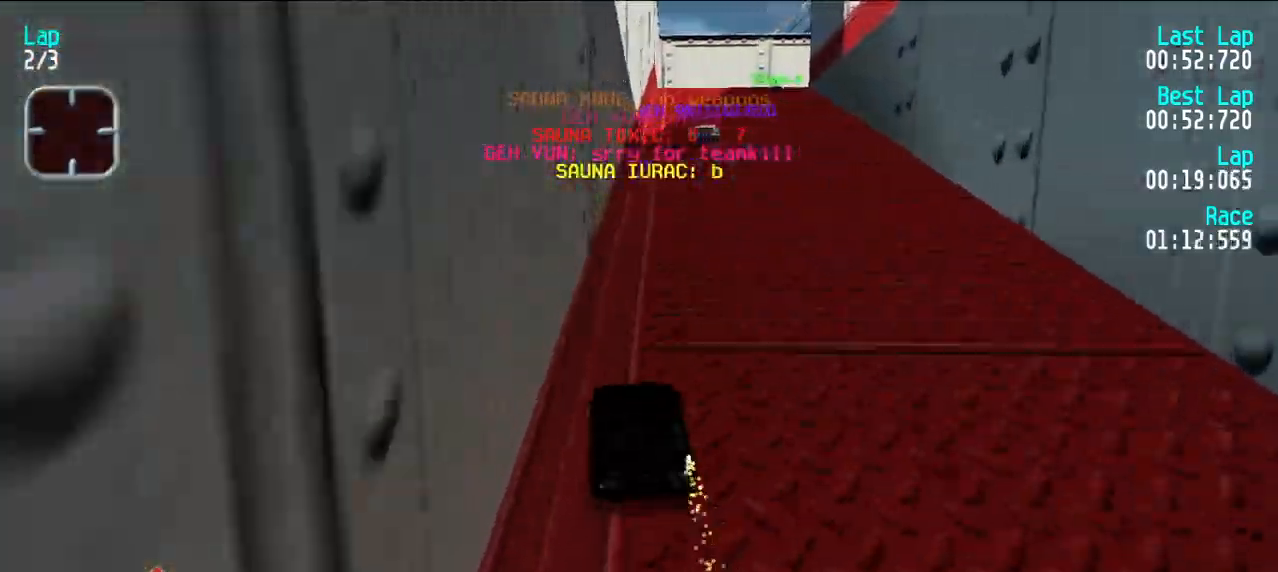
{"keys": ["e", "u"], "events": [[267, "d", "down"], [317, "e", "up"], [367, "e", "down"], [367, "u", "down"], [400, "d", "up"], [400, "u", "up"], [450, "u", "down"]]}
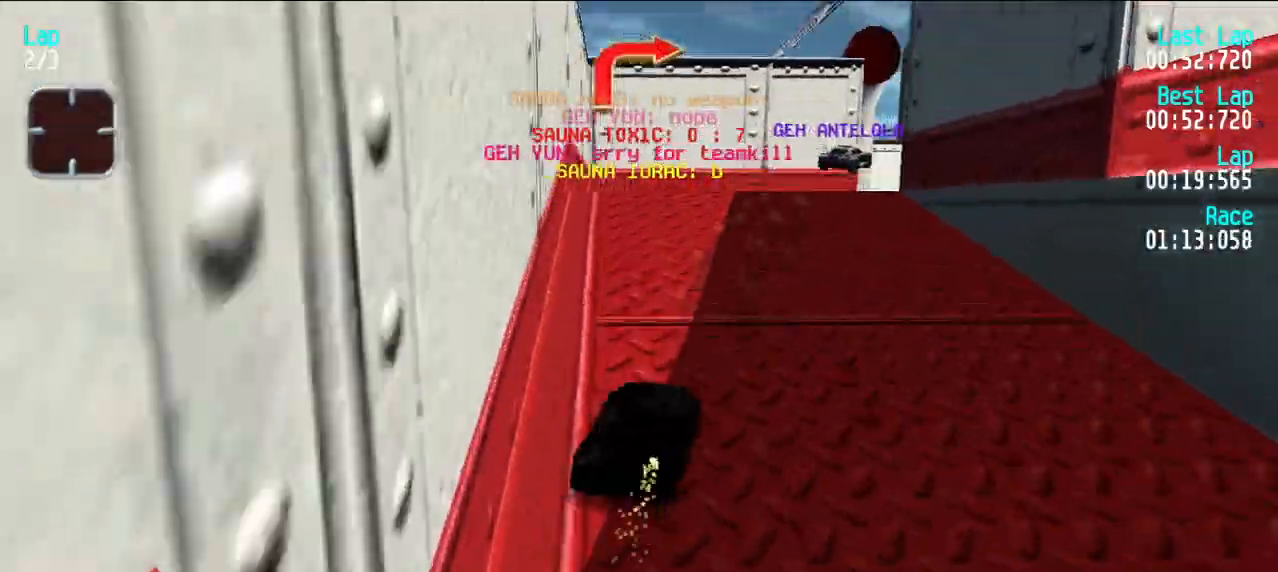
{"keys": ["e", "u"], "events": [[233, "u", "up"], [283, "u", "down"], [417, "u", "up"], [467, "u", "down"]]}
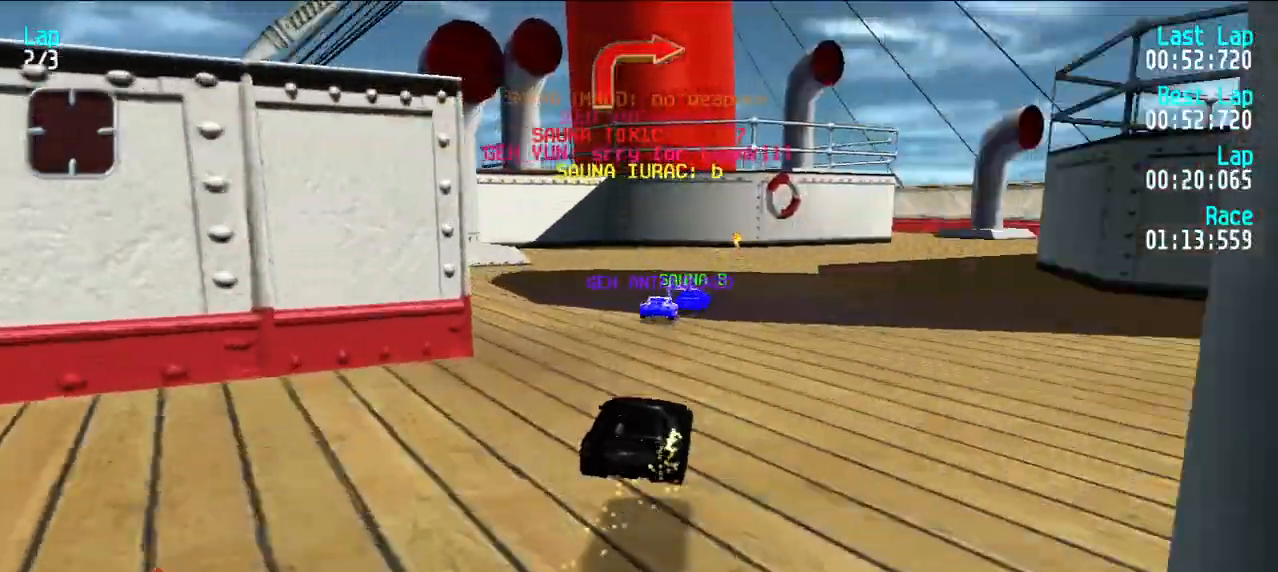
{"keys": ["u"], "events": [[67, "u", "up"], [333, "d", "down"], [333, "e", "up"], [433, "u", "down"], [483, "d", "up"]]}